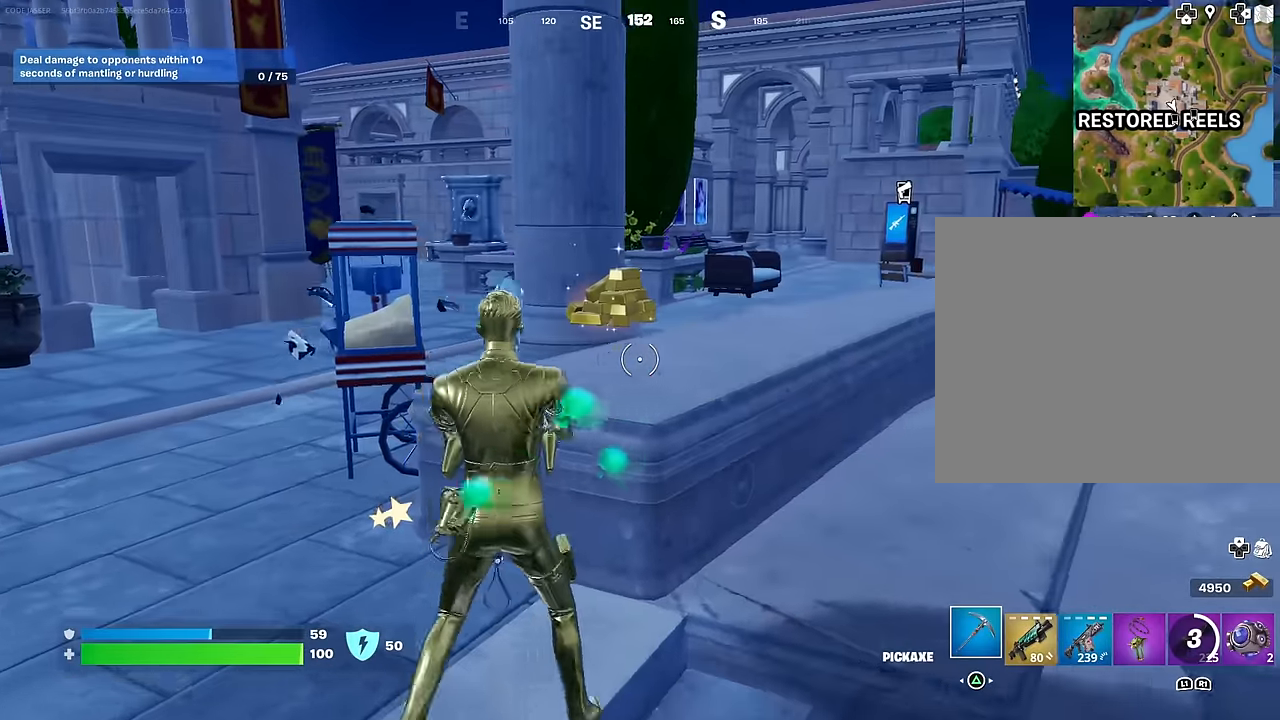
Gameplay with a controller (PlayStation layout); each line is a JSON object with the inputs held at the frame after it. "events" lists button and stick changes between this image and that frame as [ms after this image, input, new state], when the widget could be followed in between.
{"buttons": [], "left_stick": "left", "right_stick": "center", "events": [[83, "SQUARE", "up"], [167, "SQUARE", "down"], [250, "SQUARE", "up"], [383, "right_stick", "up-right"], [467, "left_stick", "left"], [467, "right_stick", "center"]]}
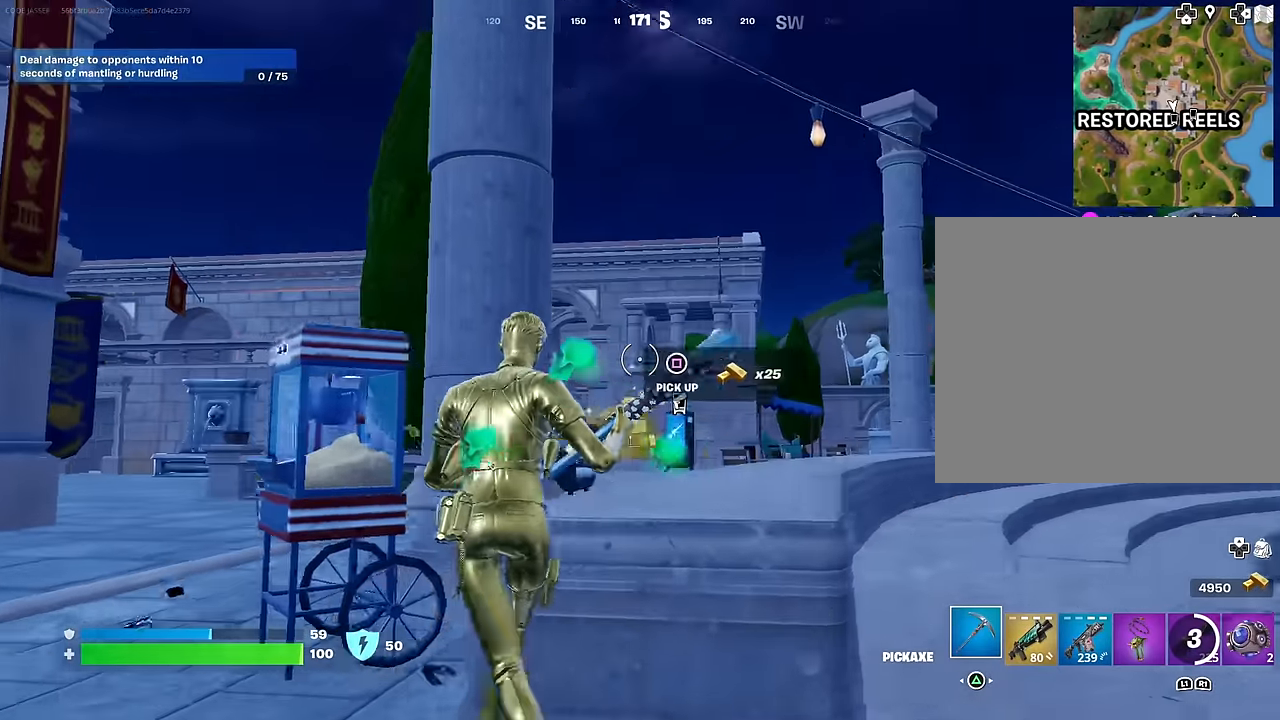
{"buttons": [], "left_stick": "up", "right_stick": "center", "events": [[17, "SQUARE", "down"], [117, "SQUARE", "up"], [167, "left_stick", "up-left"], [200, "right_stick", "left"], [233, "L3", "down"], [317, "L3", "up"], [417, "right_stick", "center"], [467, "left_stick", "up"]]}
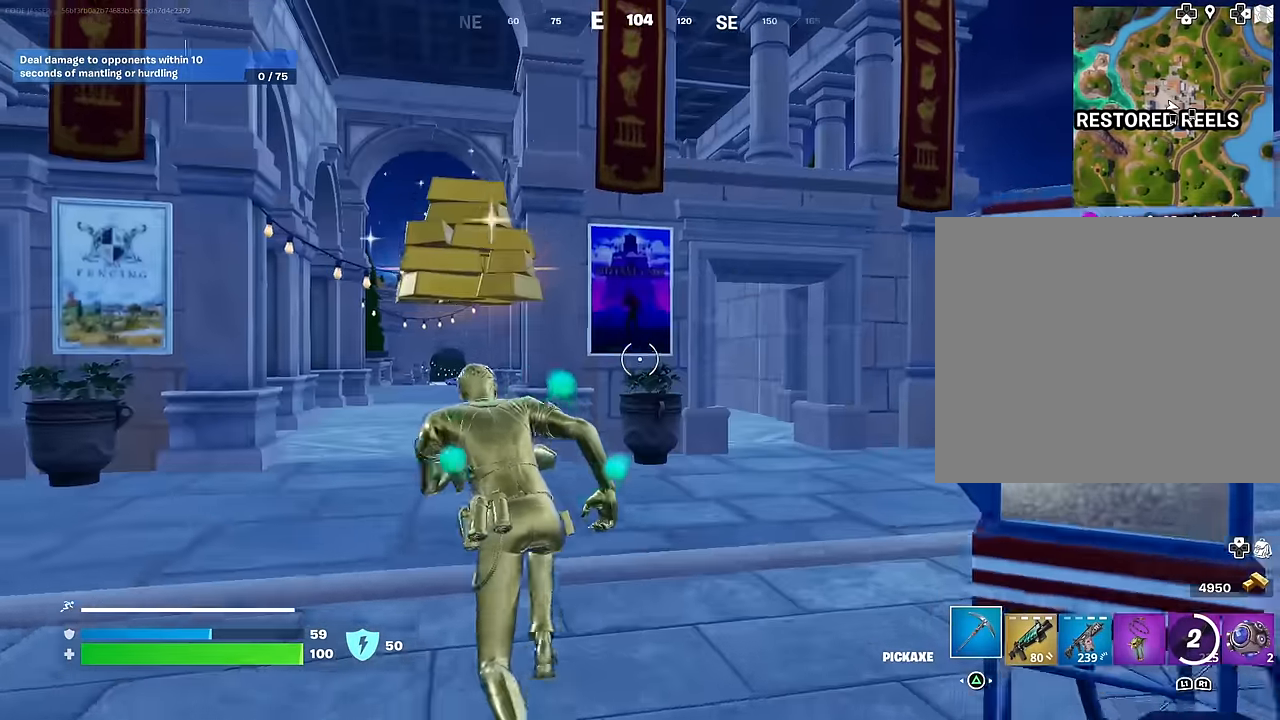
{"buttons": [], "left_stick": "up-left", "right_stick": "center", "events": [[117, "right_stick", "right"], [217, "R1", "down"], [217, "left_stick", "up-left"], [300, "R1", "up"], [350, "right_stick", "center"]]}
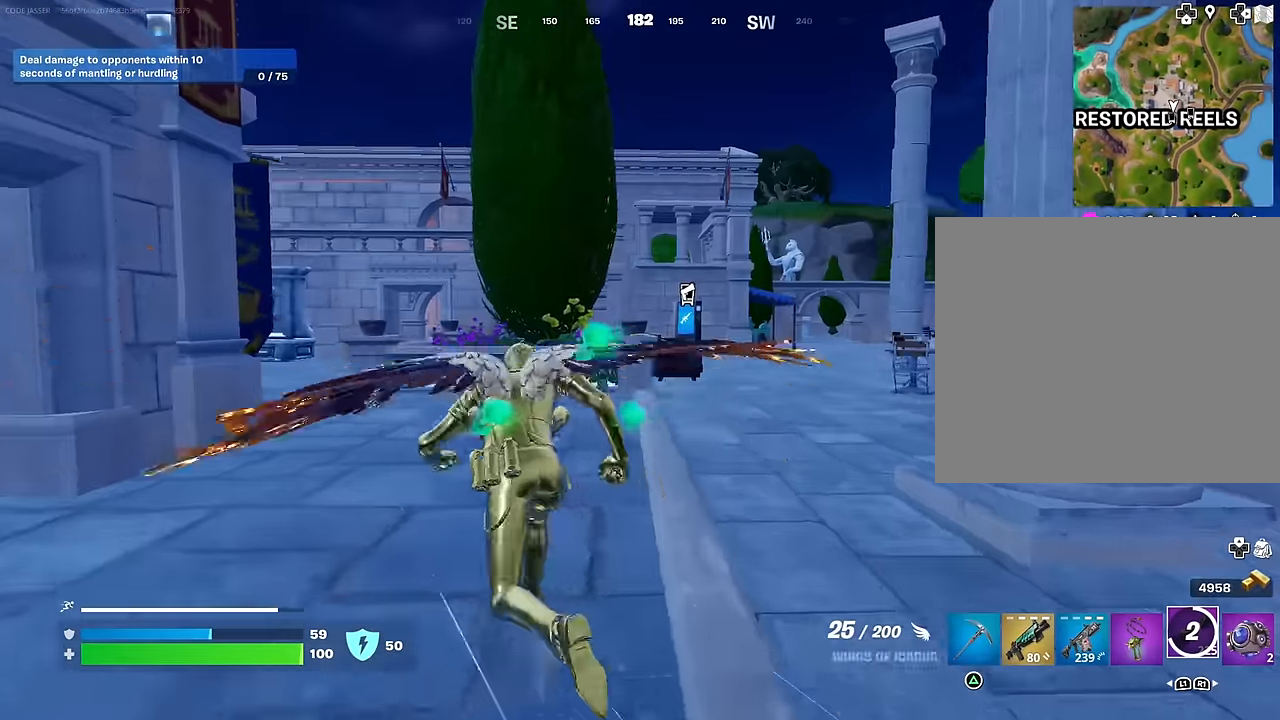
{"buttons": [], "left_stick": "up-right", "right_stick": "left", "events": [[300, "right_stick", "left"], [367, "L1", "down"], [367, "left_stick", "up-right"], [433, "L1", "up"]]}
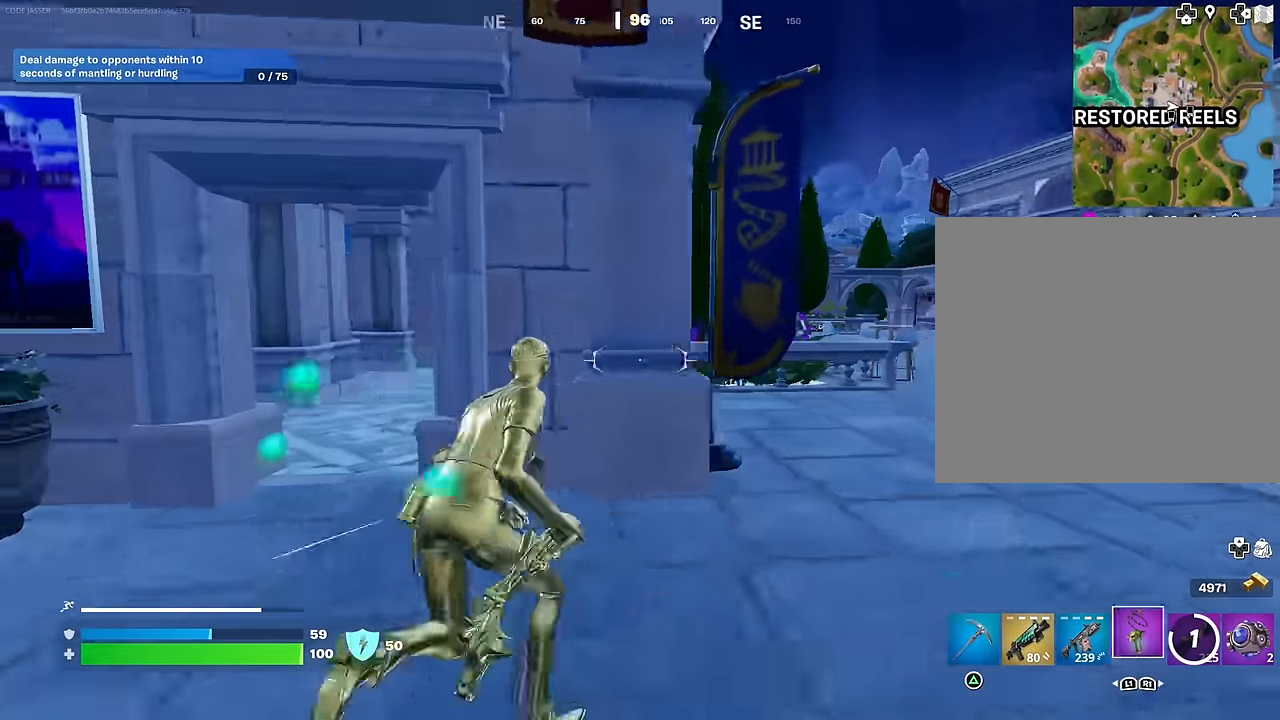
{"buttons": [], "left_stick": "up-right", "right_stick": "center", "events": [[17, "right_stick", "center"], [33, "L1", "down"], [100, "L1", "up"]]}
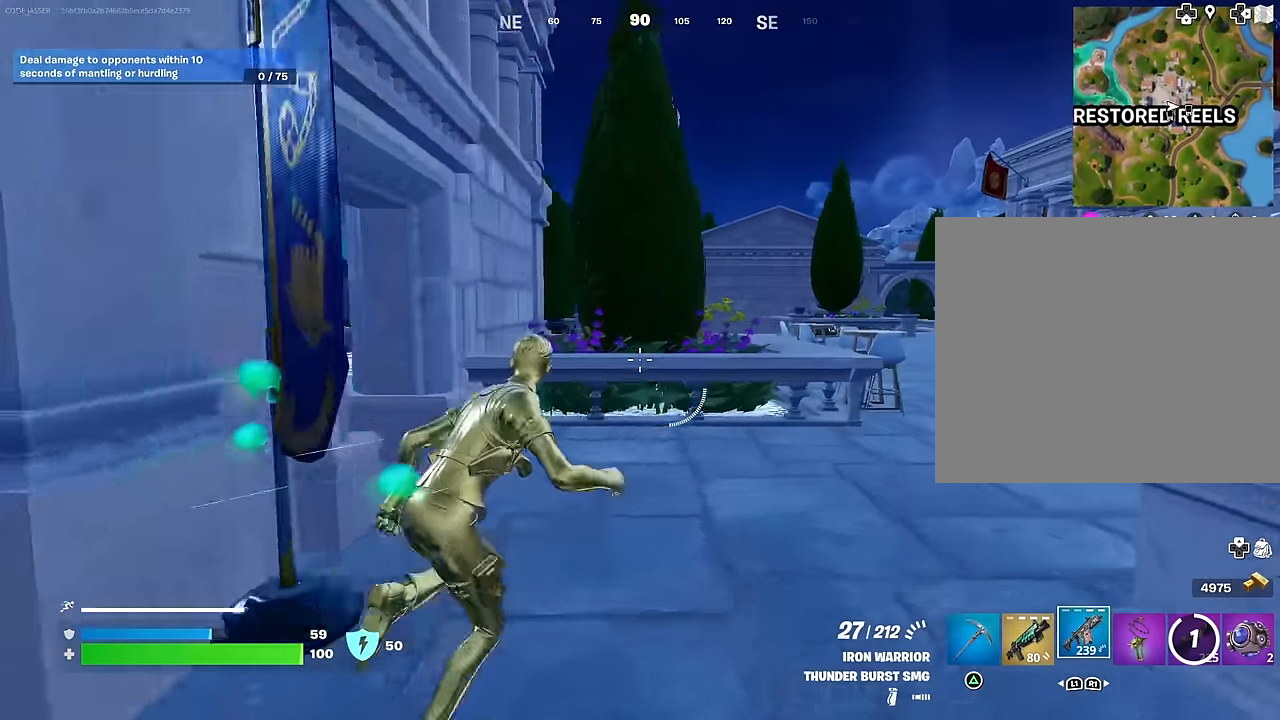
{"buttons": [], "left_stick": "up-right", "right_stick": "center", "events": []}
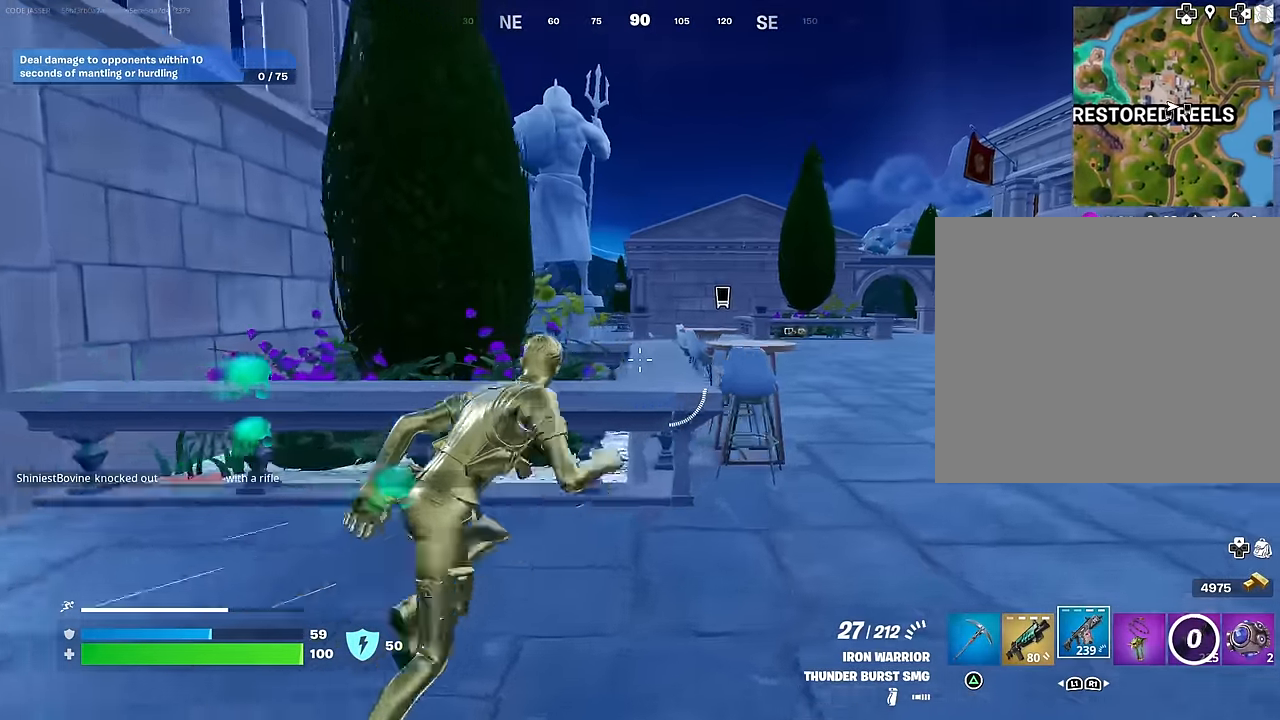
{"buttons": [], "left_stick": "up-right", "right_stick": "center", "events": [[217, "CROSS", "down"], [300, "CROSS", "up"]]}
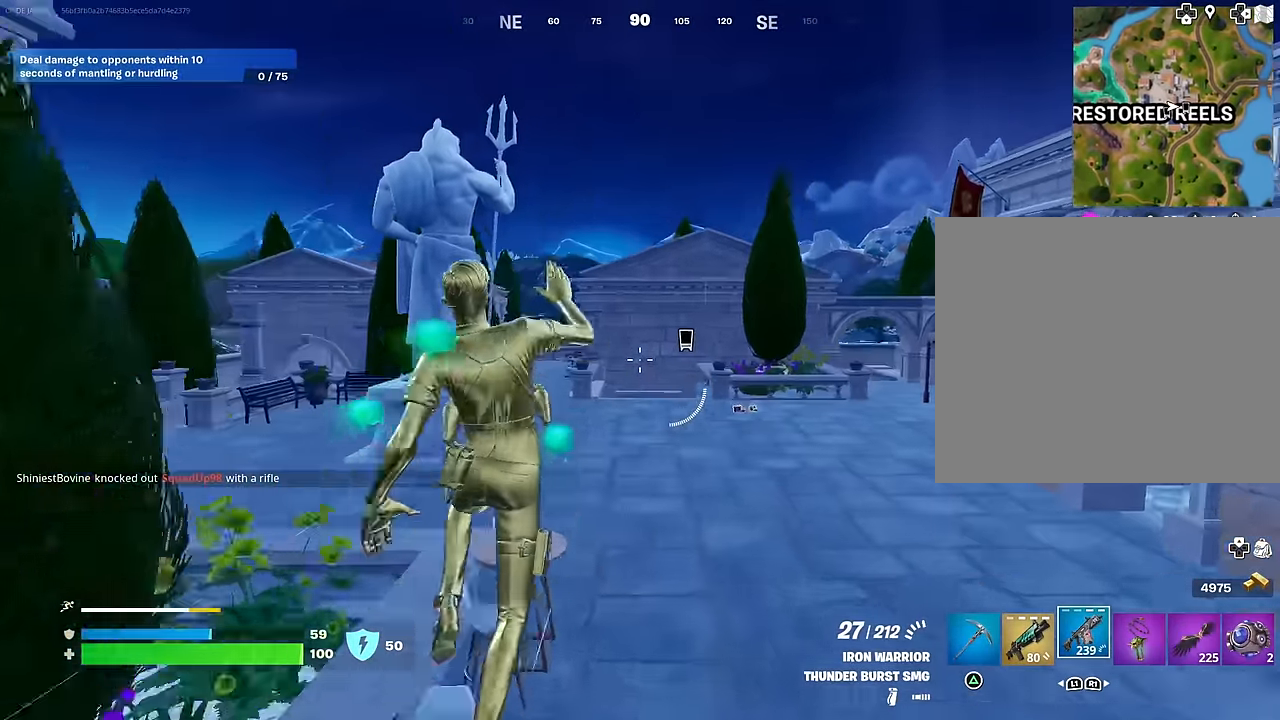
{"buttons": [], "left_stick": "up", "right_stick": "center", "events": [[17, "left_stick", "up"], [367, "R3", "down"], [467, "R3", "up"]]}
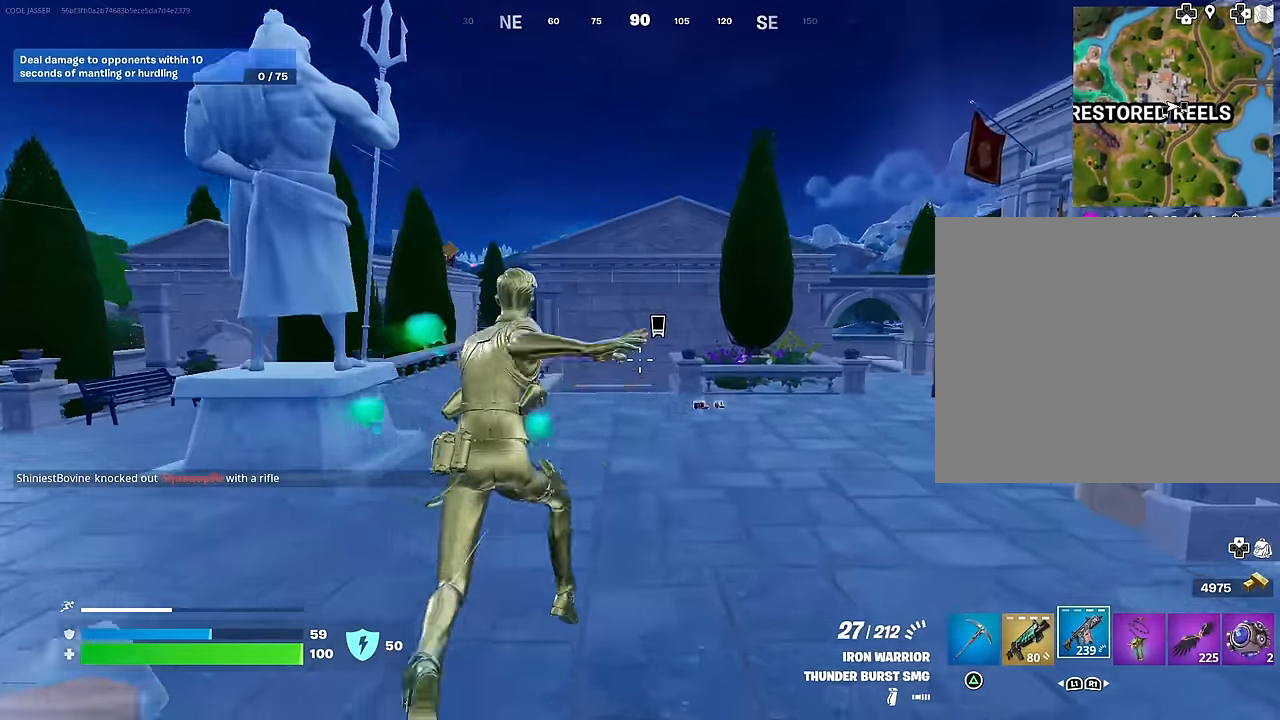
{"buttons": [], "left_stick": "up", "right_stick": "center", "events": [[233, "L1", "down"], [333, "L1", "up"], [367, "CROSS", "down"], [467, "CROSS", "up"]]}
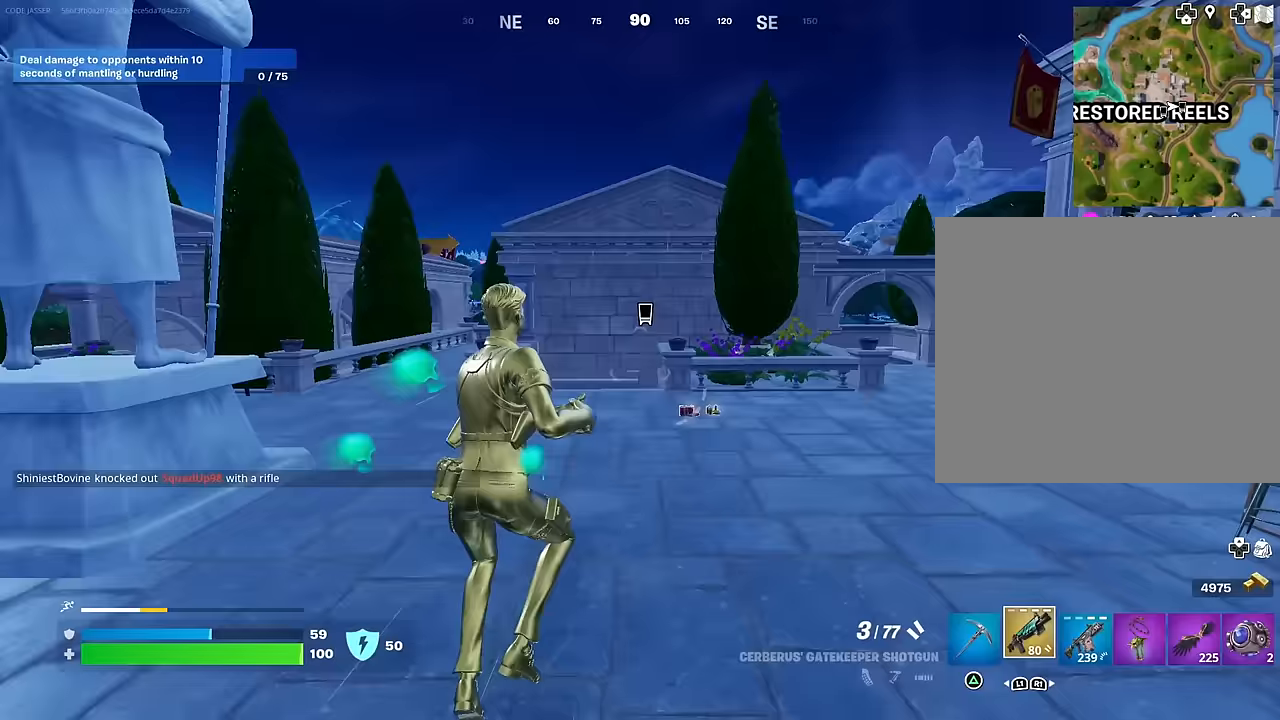
{"buttons": [], "left_stick": "up", "right_stick": "center", "events": [[50, "TRIANGLE", "down"], [100, "TRIANGLE", "up"], [250, "right_stick", "down"], [367, "right_stick", "center"], [400, "R3", "down"], [483, "R3", "up"]]}
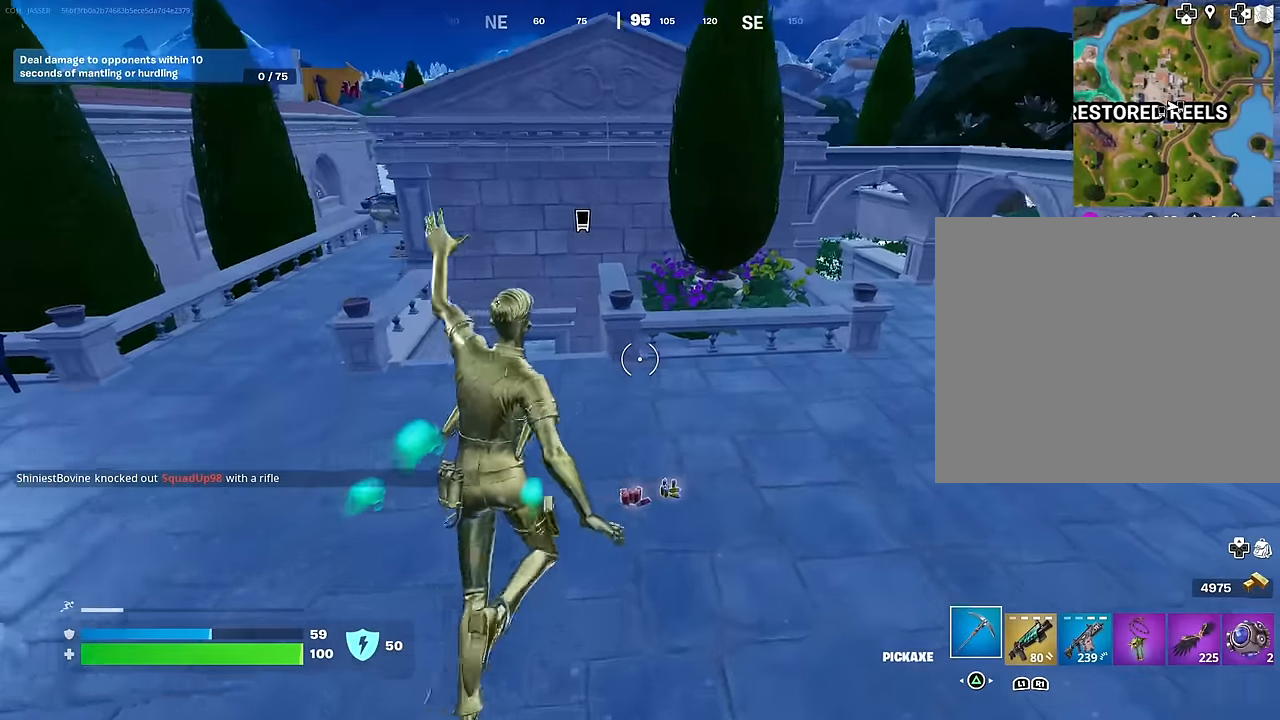
{"buttons": ["L3"], "left_stick": "up", "right_stick": "center", "events": [[217, "SQUARE", "down"], [300, "SQUARE", "up"], [350, "SQUARE", "down"], [417, "SQUARE", "up"], [500, "L3", "down"]]}
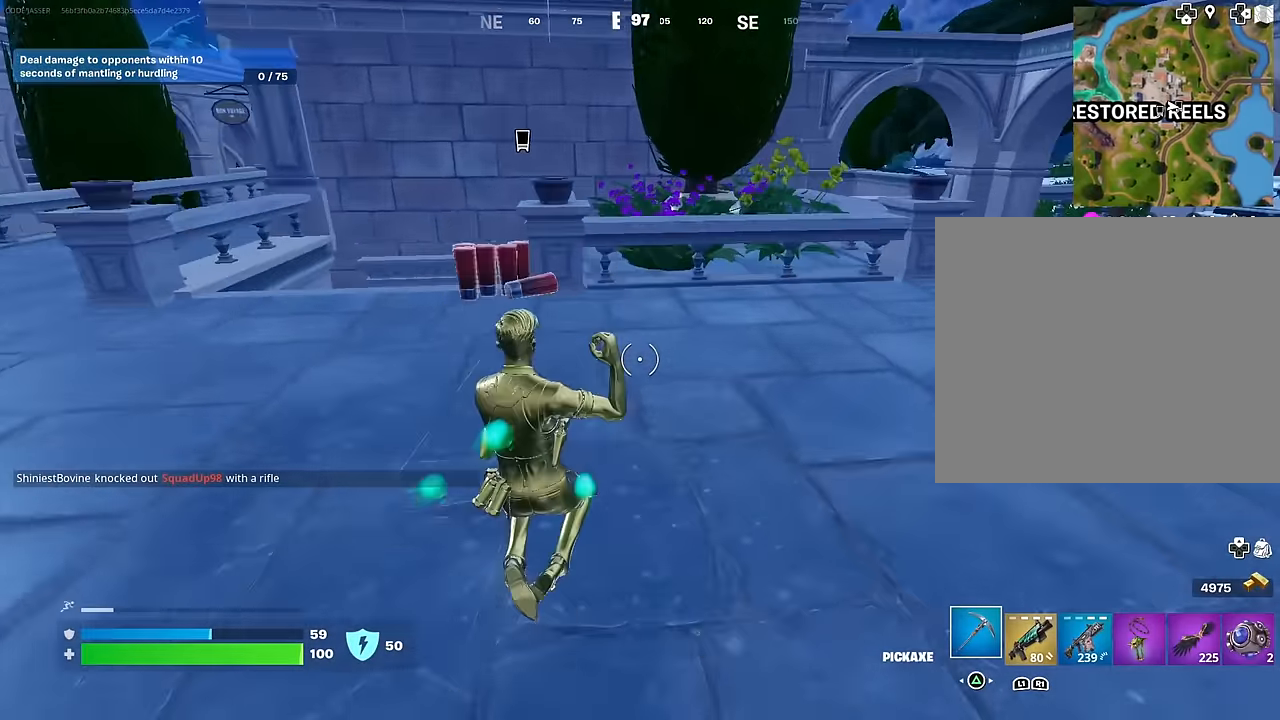
{"buttons": [], "left_stick": "up-left", "right_stick": "left", "events": [[17, "right_stick", "right"], [83, "L3", "up"], [167, "right_stick", "center"], [283, "CROSS", "down"], [283, "left_stick", "up-left"], [317, "CROSS", "up"], [500, "right_stick", "left"]]}
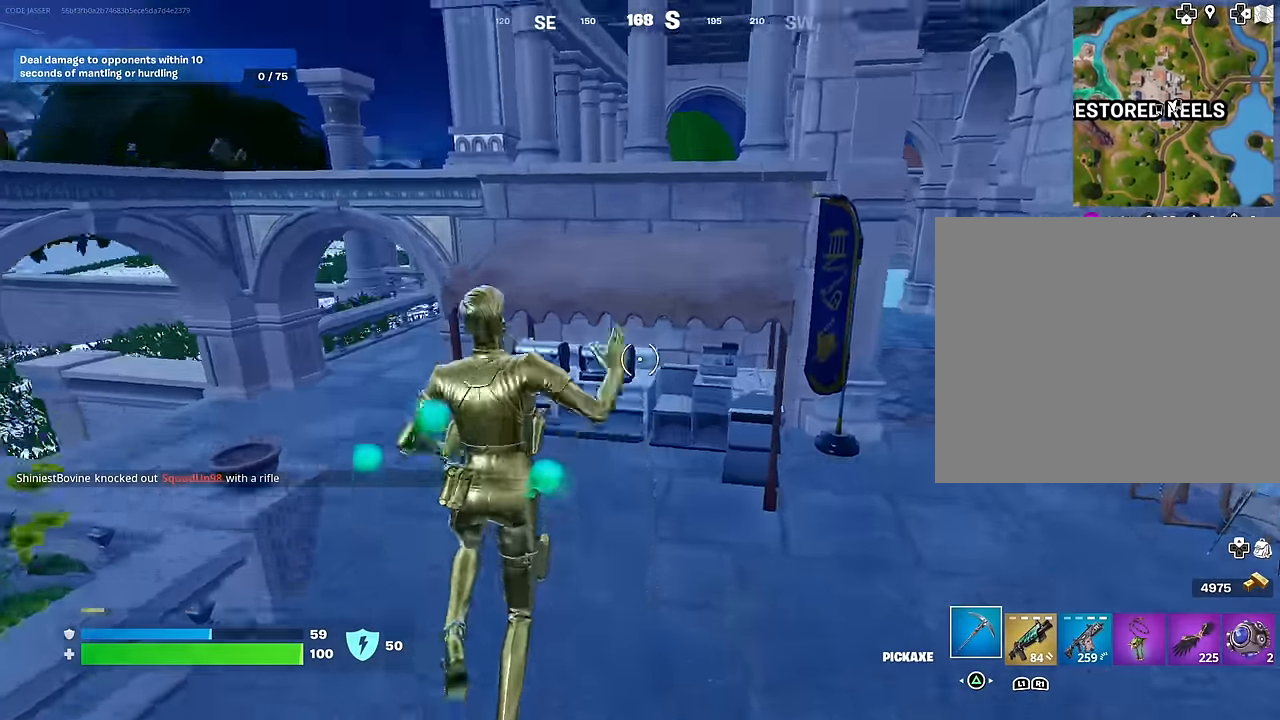
{"buttons": [], "left_stick": "up", "right_stick": "right", "events": [[167, "right_stick", "center"], [233, "left_stick", "up"], [500, "right_stick", "right"]]}
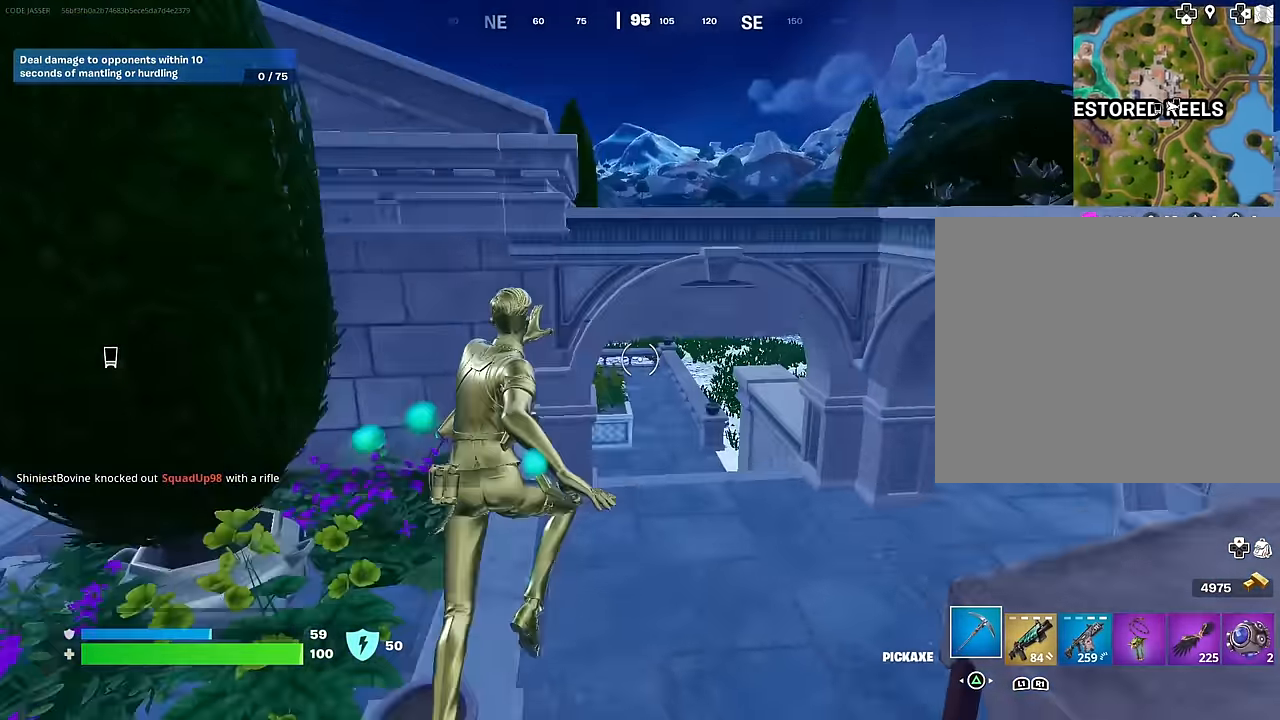
{"buttons": ["R1"], "left_stick": "up", "right_stick": "center", "events": [[67, "left_stick", "up-left"], [200, "right_stick", "center"], [283, "right_stick", "left"], [467, "left_stick", "up"], [500, "R1", "down"], [500, "right_stick", "center"]]}
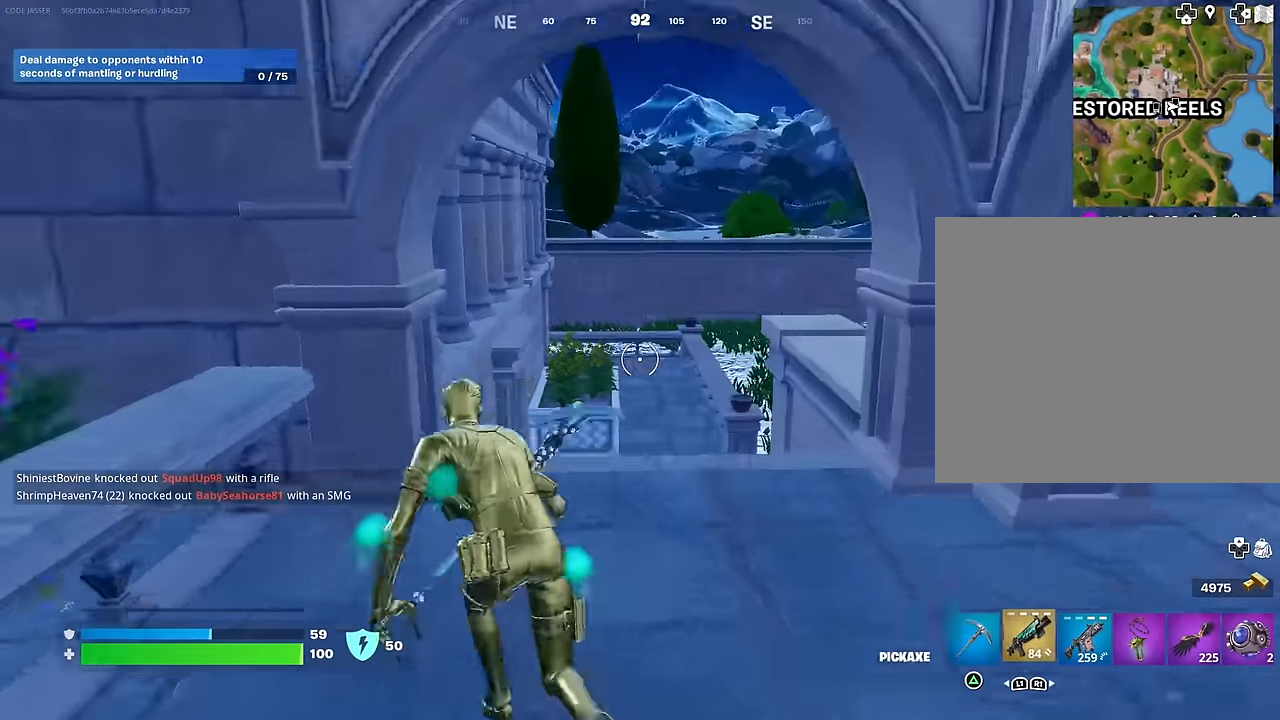
{"buttons": [], "left_stick": "up", "right_stick": "left", "events": [[117, "R1", "up"], [183, "right_stick", "right"], [250, "left_stick", "up-left"], [317, "right_stick", "center"], [383, "right_stick", "left"], [467, "left_stick", "up"]]}
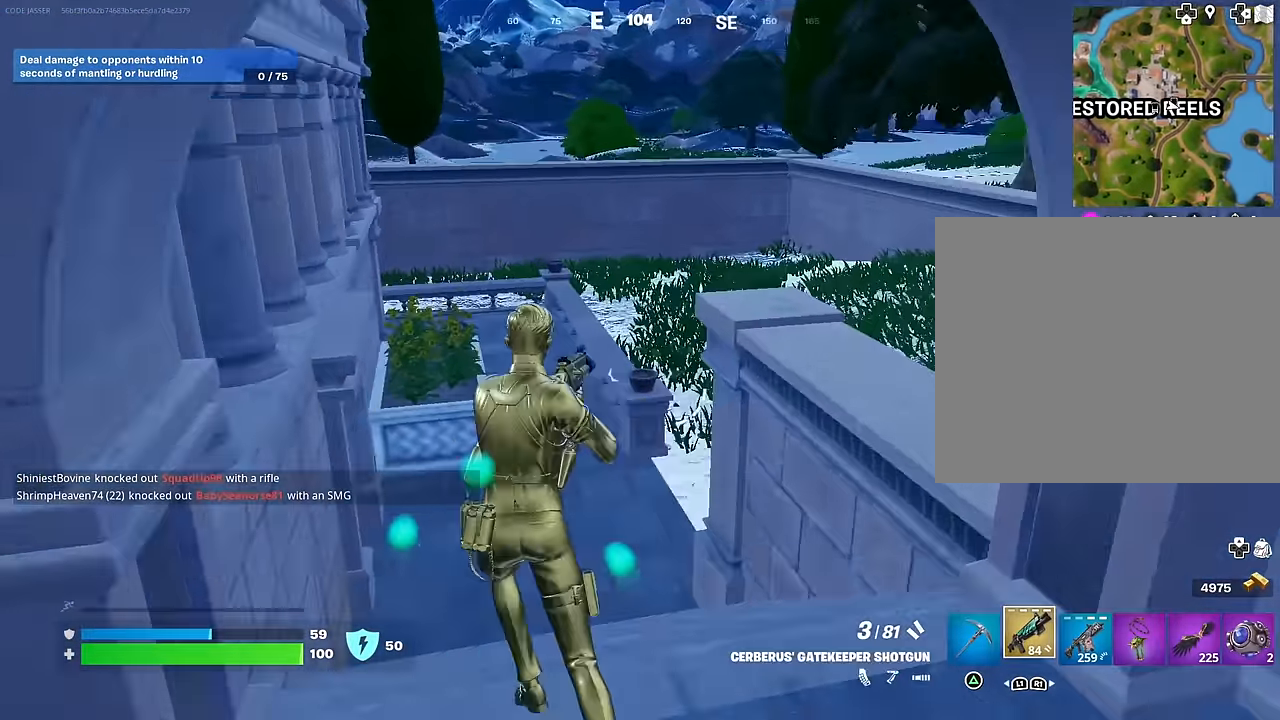
{"buttons": ["CROSS"], "left_stick": "up-right", "right_stick": "center", "events": [[100, "left_stick", "up-right"], [117, "R3", "down"], [117, "right_stick", "center"], [217, "R3", "up"], [233, "right_stick", "left"], [450, "right_stick", "center"], [500, "CROSS", "down"]]}
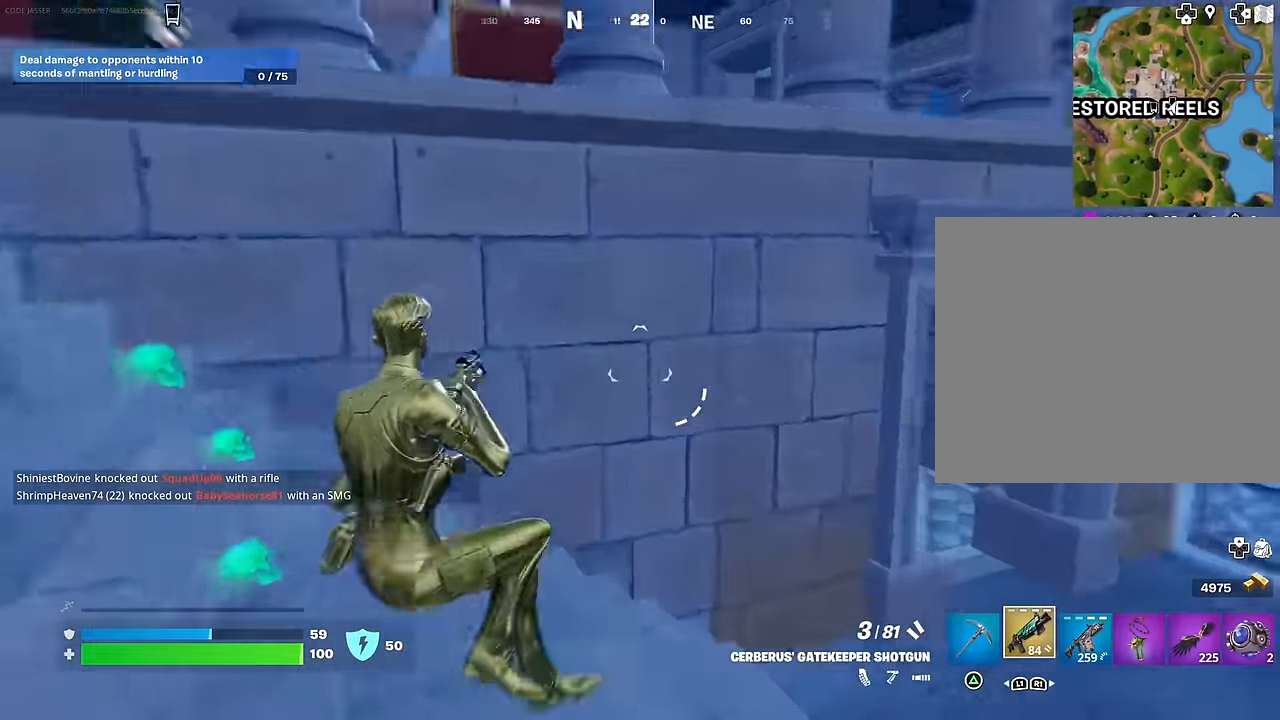
{"buttons": [], "left_stick": "down-left", "right_stick": "center", "events": [[83, "CROSS", "up"], [83, "right_stick", "left"], [183, "left_stick", "right"], [200, "right_stick", "center"], [483, "left_stick", "down-left"]]}
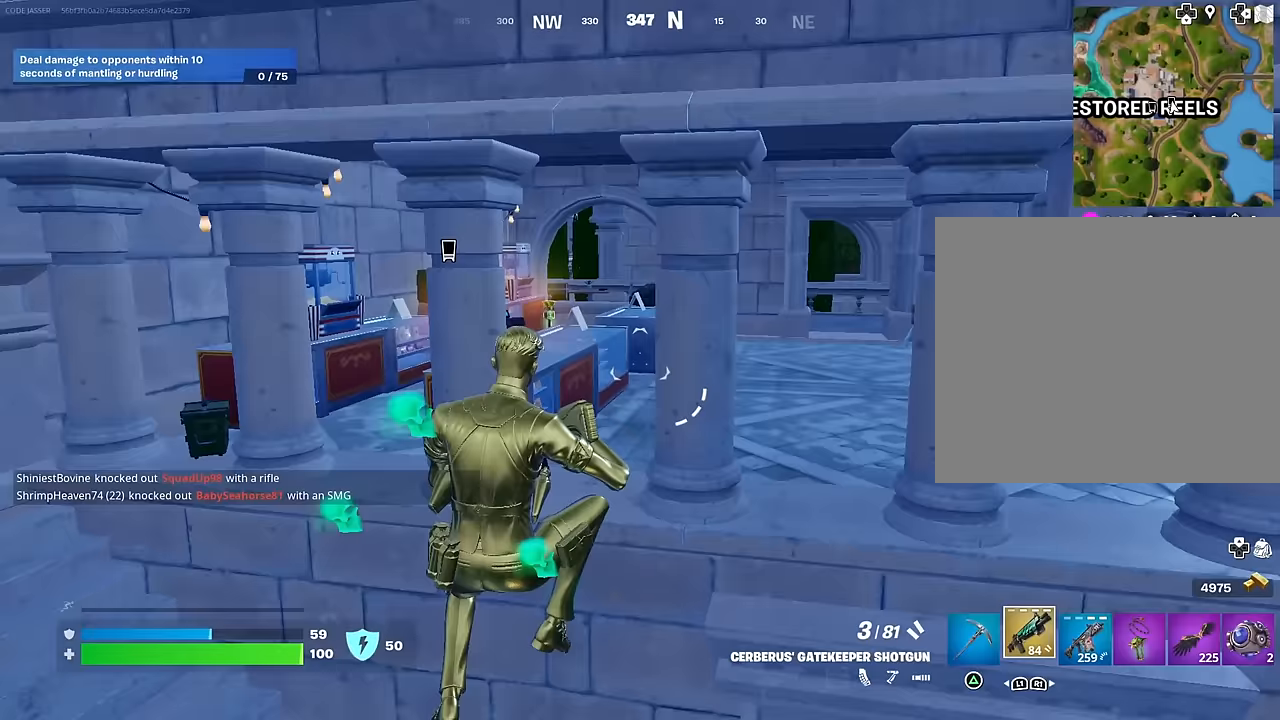
{"buttons": ["R1"], "left_stick": "up-left", "right_stick": "center", "events": [[50, "left_stick", "left"], [350, "TRIANGLE", "down"], [433, "TRIANGLE", "up"], [433, "left_stick", "up-left"], [450, "R1", "down"]]}
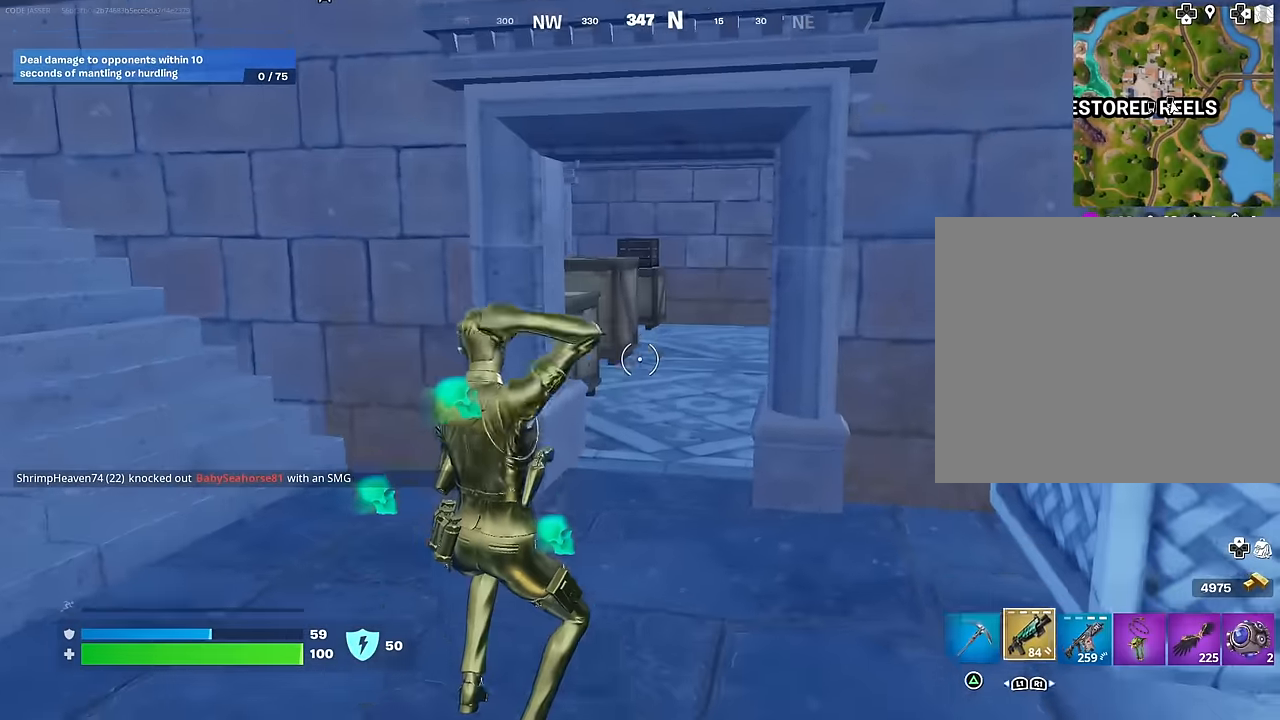
{"buttons": [], "left_stick": "up-left", "right_stick": "center", "events": [[17, "TRIANGLE", "down"], [67, "TRIANGLE", "up"], [83, "R1", "up"], [117, "L3", "down"], [200, "right_stick", "up"], [217, "L3", "up"], [317, "CROSS", "down"], [333, "right_stick", "center"], [417, "CROSS", "up"]]}
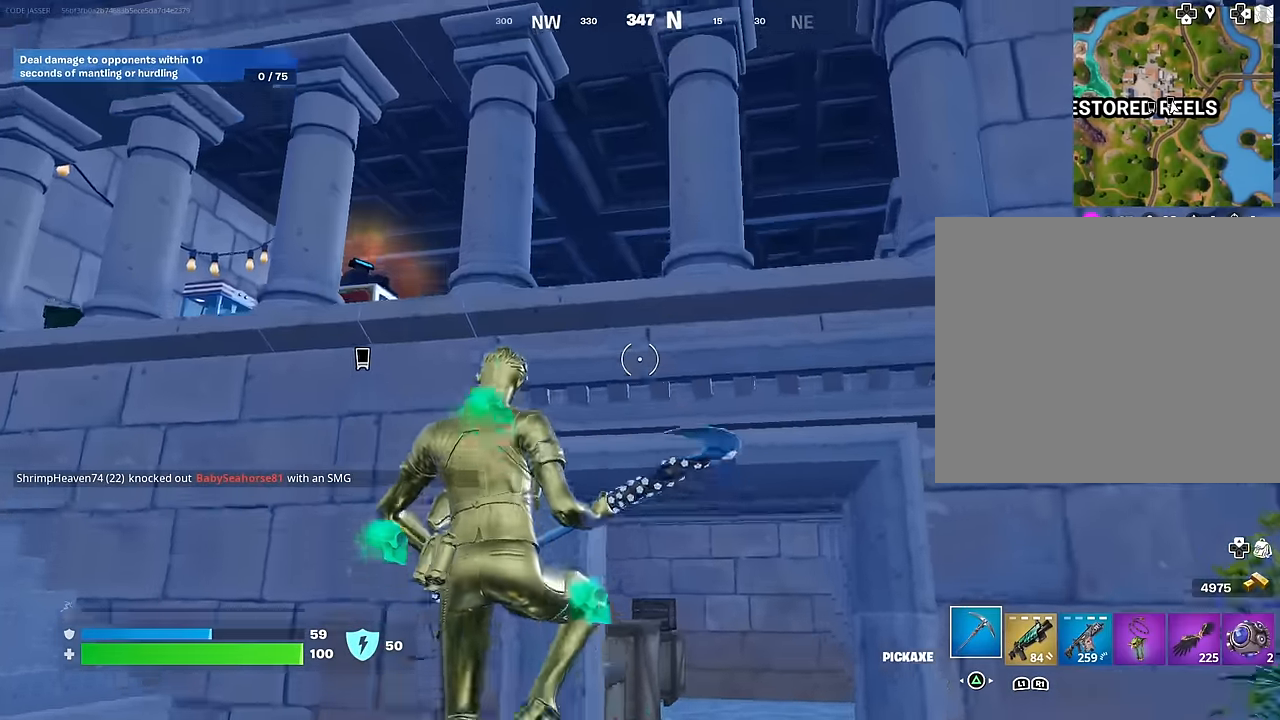
{"buttons": [], "left_stick": "up-right", "right_stick": "down-left", "events": [[67, "left_stick", "up-right"], [300, "right_stick", "right"], [400, "right_stick", "center"], [417, "CROSS", "down"], [483, "CROSS", "up"], [500, "right_stick", "down-left"]]}
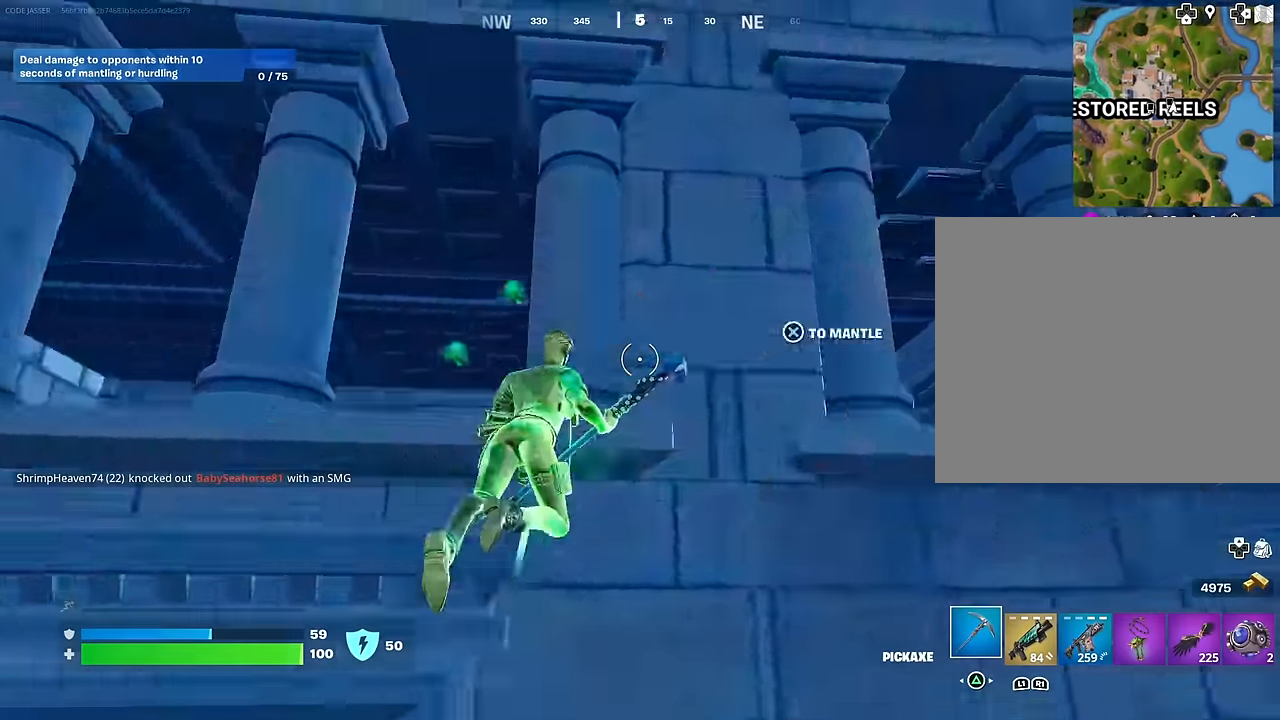
{"buttons": [], "left_stick": "up-left", "right_stick": "center", "events": [[133, "left_stick", "up-left"], [150, "right_stick", "center"]]}
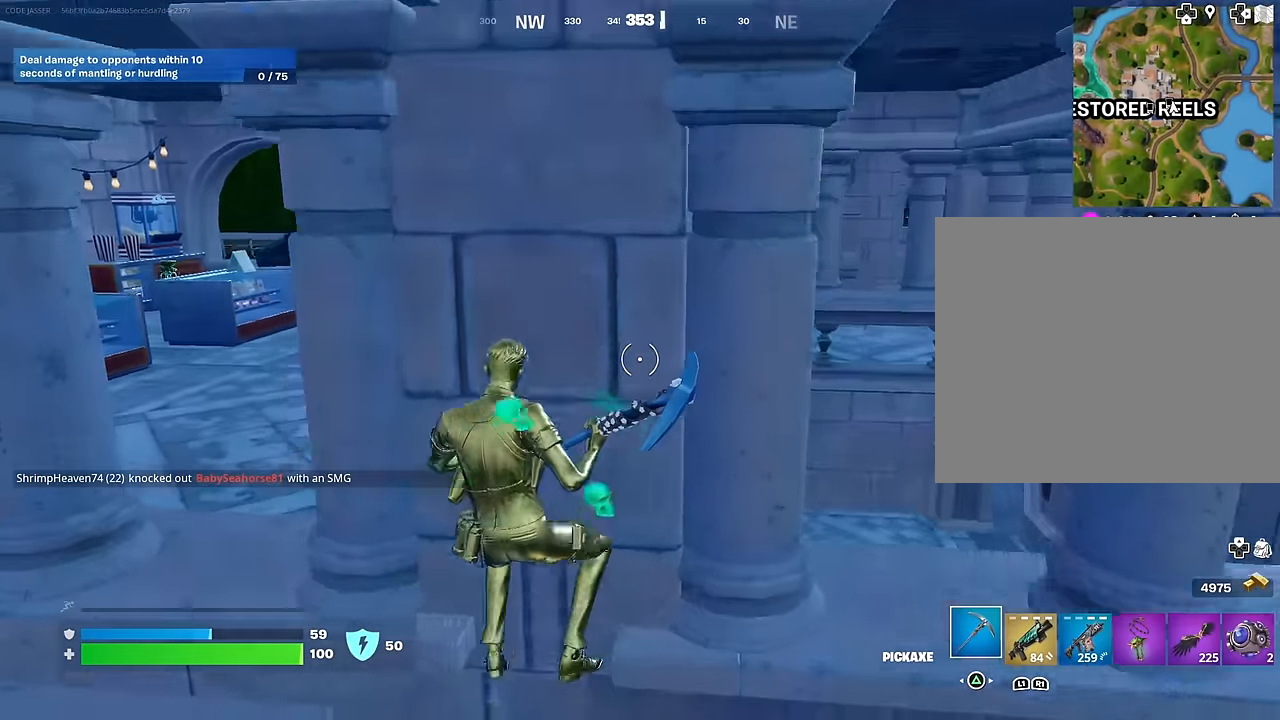
{"buttons": [], "left_stick": "center", "right_stick": "center", "events": [[17, "left_stick", "left"], [150, "left_stick", "up-left"], [317, "CROSS", "down"], [433, "CROSS", "up"], [450, "left_stick", "center"]]}
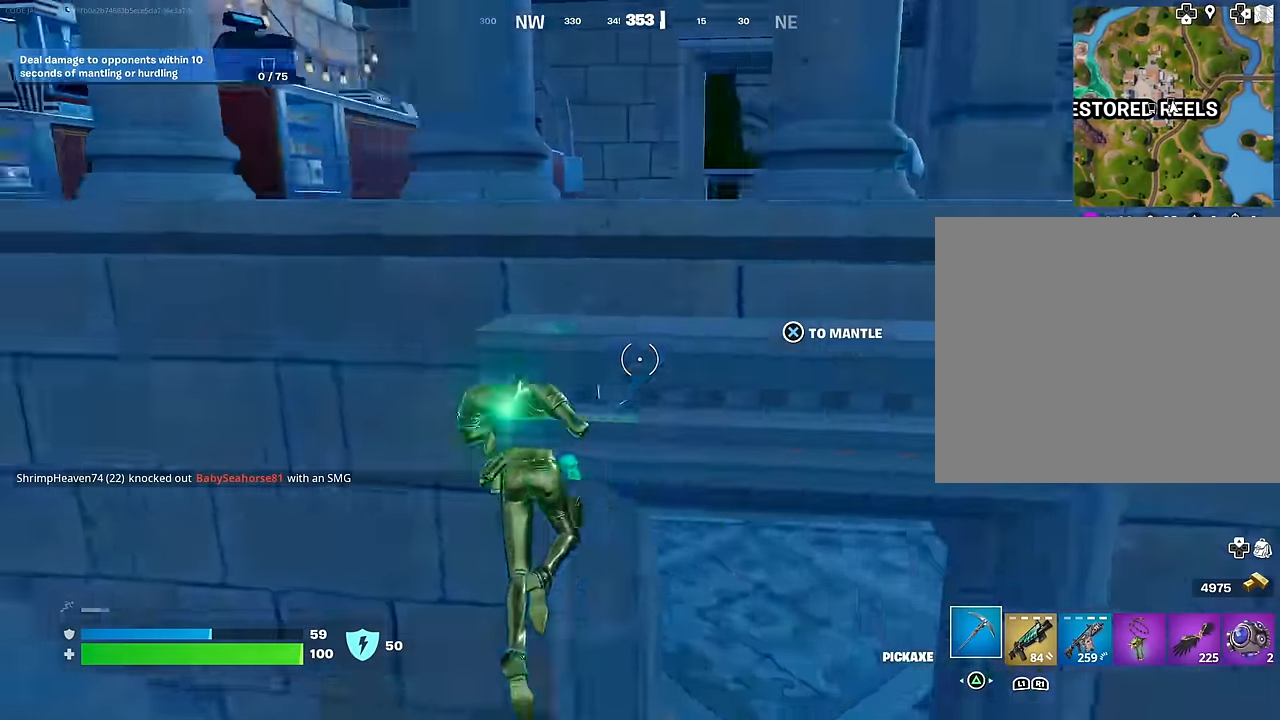
{"buttons": ["CROSS"], "left_stick": "left", "right_stick": "center", "events": [[83, "left_stick", "up-right"], [300, "left_stick", "down-right"], [383, "right_stick", "up"], [433, "right_stick", "center"], [450, "left_stick", "left"], [483, "CROSS", "down"]]}
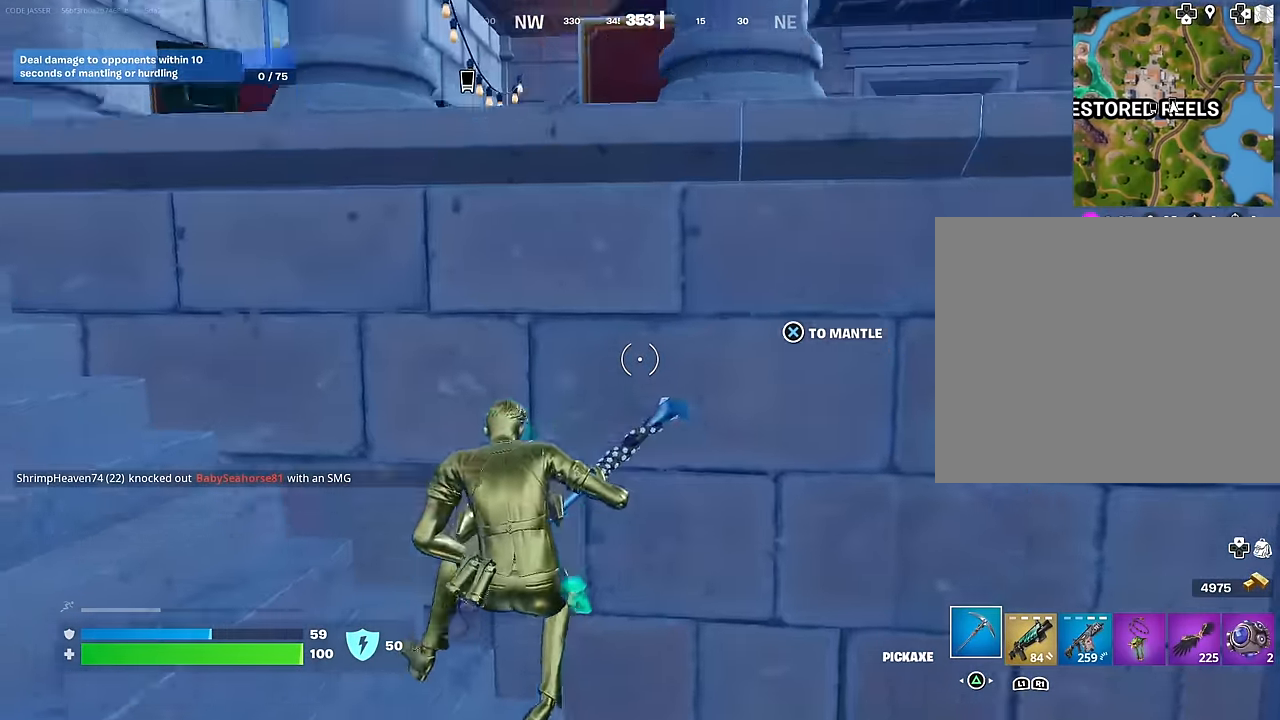
{"buttons": [], "left_stick": "up", "right_stick": "center", "events": [[67, "CROSS", "up"], [100, "left_stick", "up"], [150, "left_stick", "up-right"], [417, "left_stick", "up"]]}
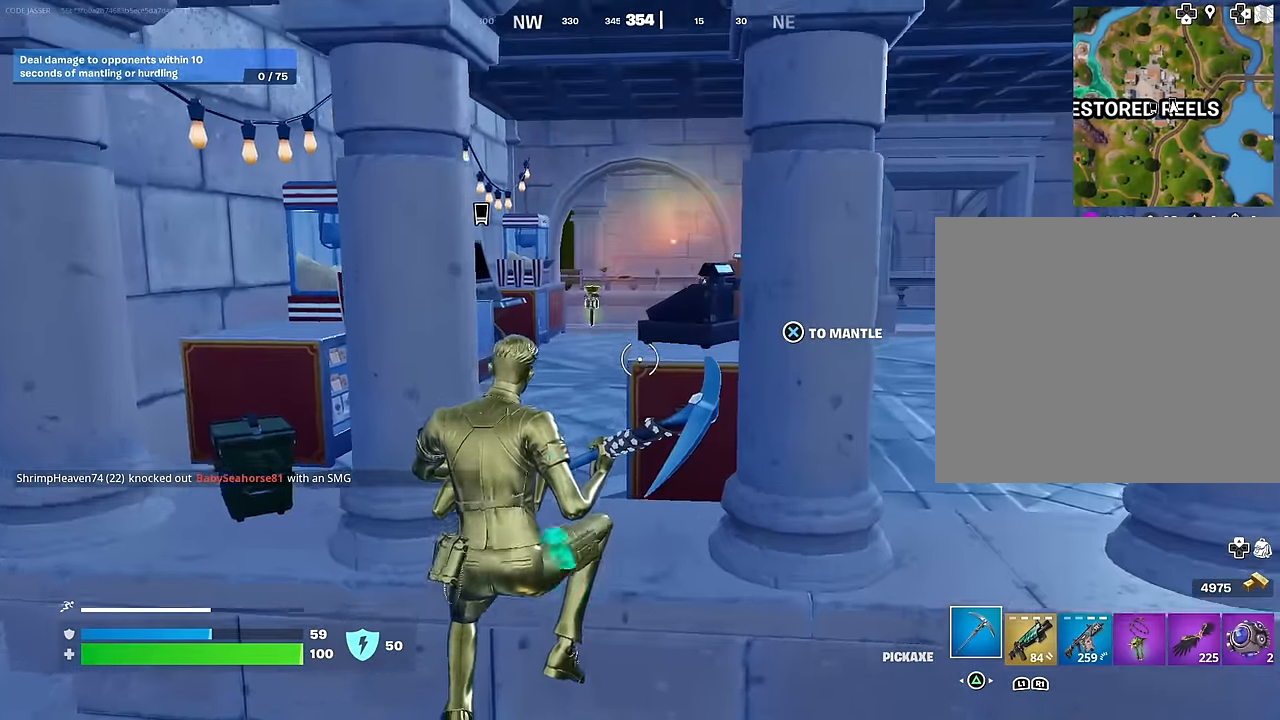
{"buttons": [], "left_stick": "up", "right_stick": "center", "events": [[133, "CROSS", "down"], [233, "CROSS", "up"]]}
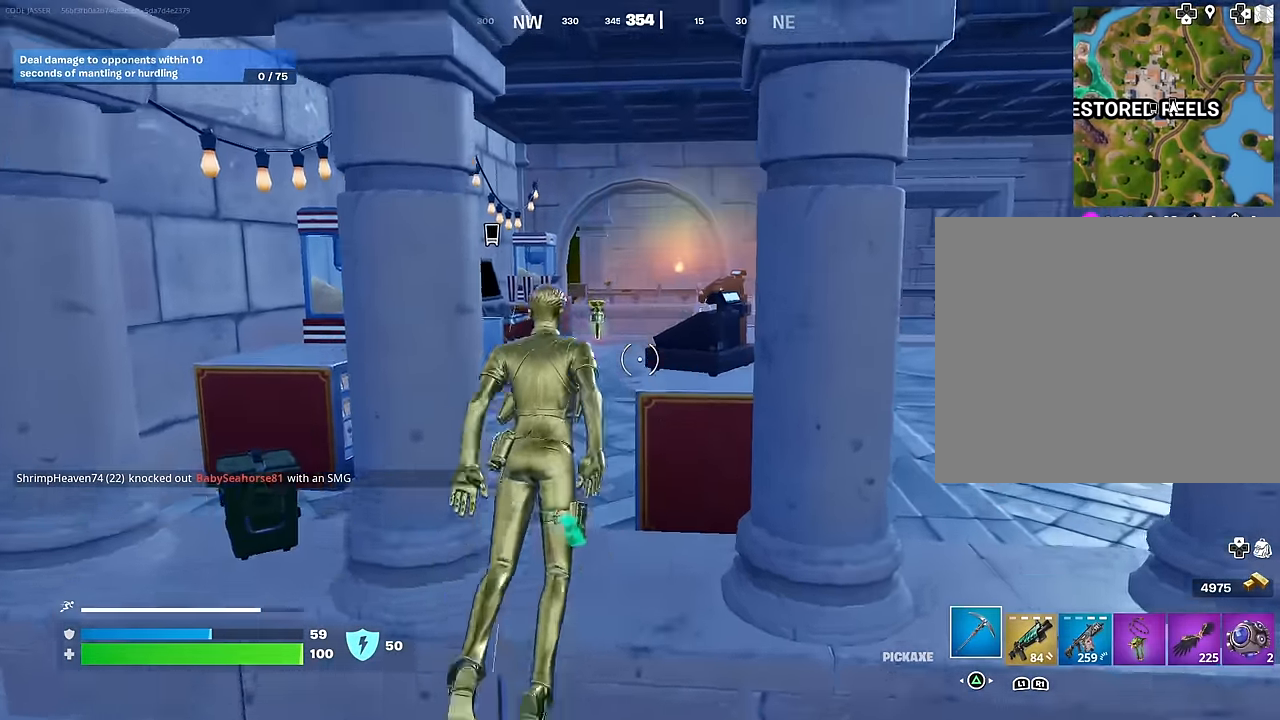
{"buttons": [], "left_stick": "up", "right_stick": "center", "events": [[333, "R1", "down"], [433, "R1", "up"]]}
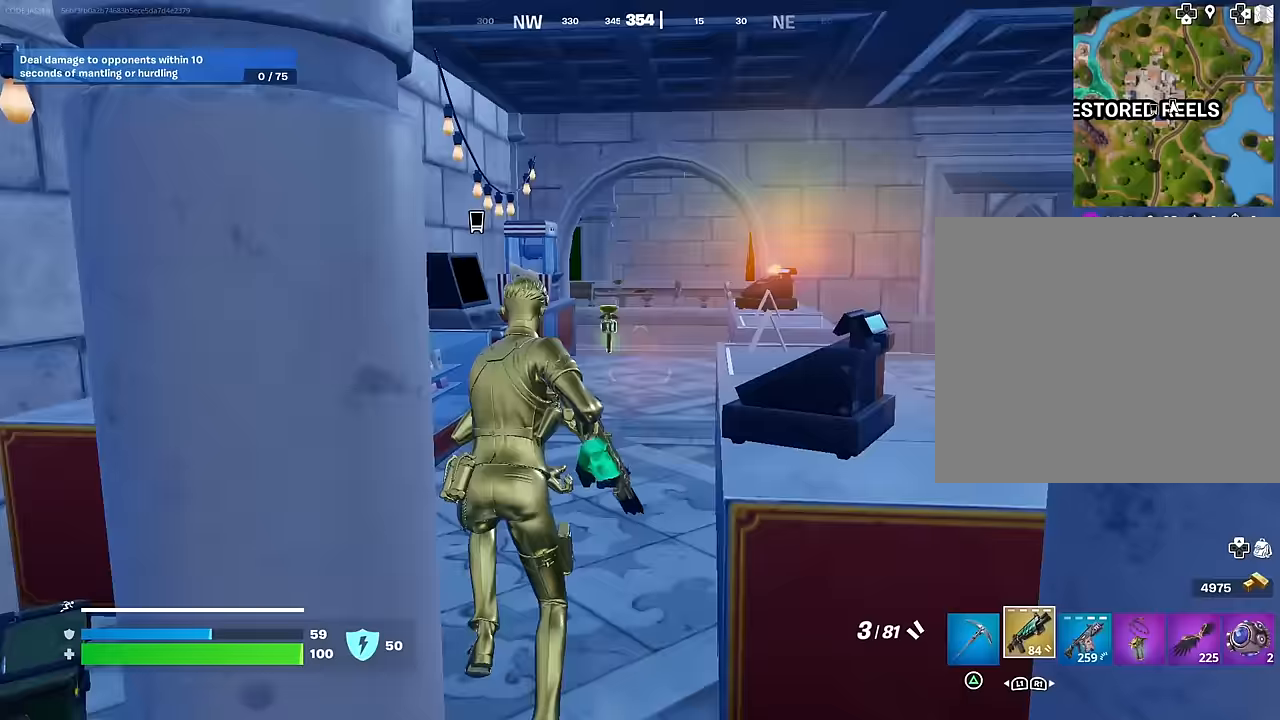
{"buttons": [], "left_stick": "down", "right_stick": "right", "events": [[50, "L3", "down"], [133, "L3", "up"], [267, "right_stick", "right"], [400, "left_stick", "left"], [467, "left_stick", "down"]]}
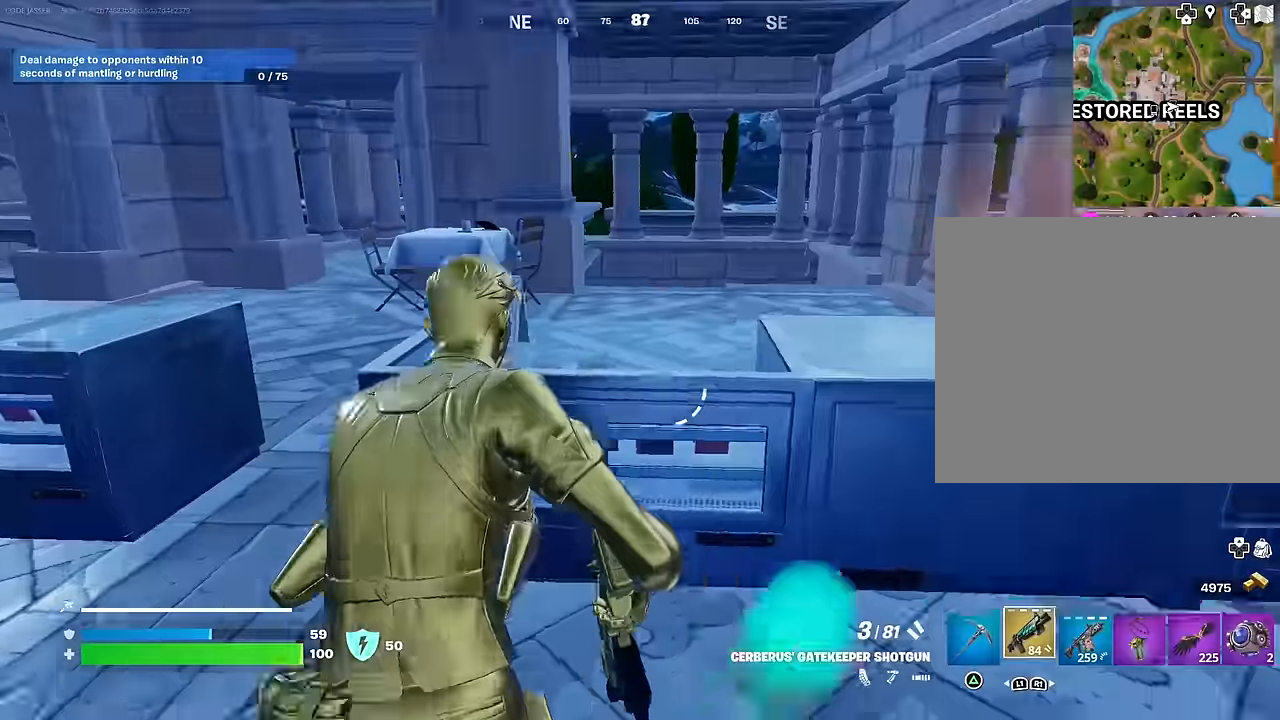
{"buttons": ["R2"], "left_stick": "up", "right_stick": "center", "events": [[17, "right_stick", "center"], [33, "left_stick", "right"], [100, "TRIANGLE", "down"], [117, "left_stick", "up-right"], [150, "TRIANGLE", "up"], [267, "R3", "down"], [317, "right_stick", "right"], [350, "R3", "up"], [400, "left_stick", "up"], [450, "R2", "down"], [483, "right_stick", "center"]]}
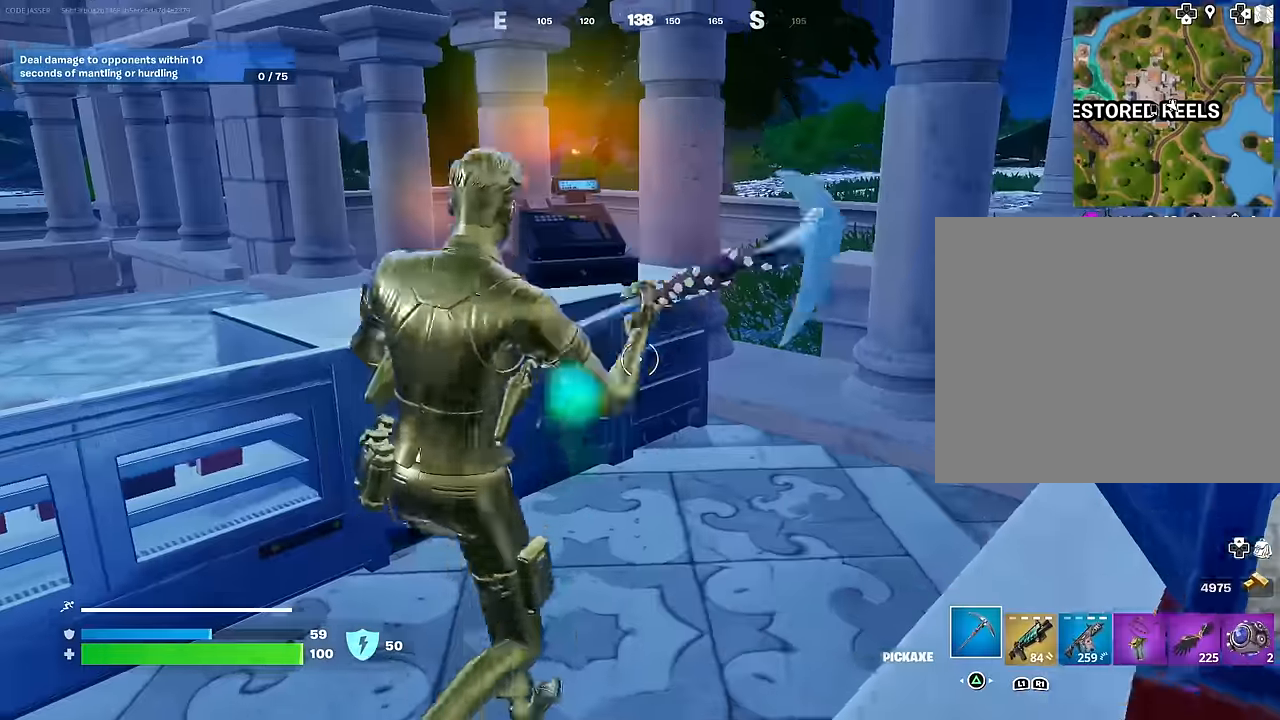
{"buttons": ["R2"], "left_stick": "up-left", "right_stick": "up", "events": [[67, "left_stick", "up-left"], [167, "left_stick", "center"], [217, "R2", "up"], [400, "R2", "down"], [400, "right_stick", "up"], [433, "left_stick", "up-left"]]}
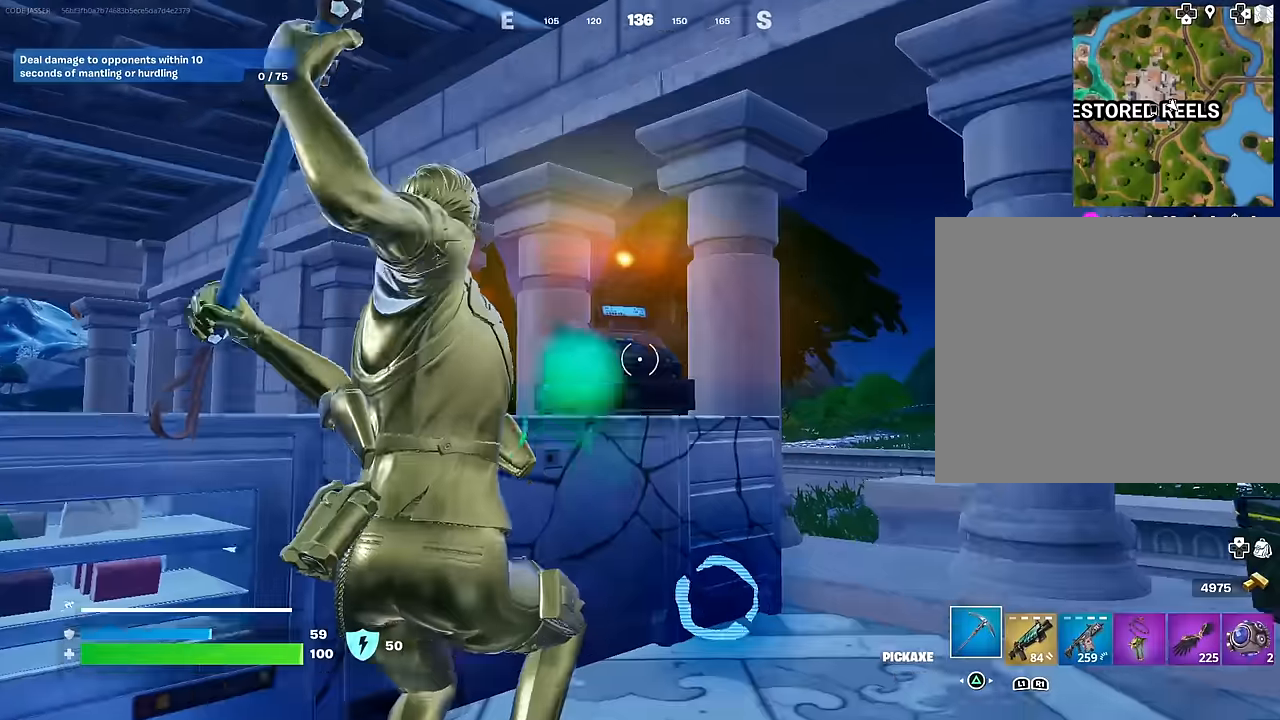
{"buttons": ["SQUARE"], "left_stick": "up-right", "right_stick": "center", "events": [[33, "right_stick", "center"], [50, "R3", "down"], [133, "R3", "up"], [150, "left_stick", "center"], [267, "right_stick", "down"], [367, "left_stick", "up-right"], [383, "R2", "up"], [433, "right_stick", "center"], [500, "SQUARE", "down"]]}